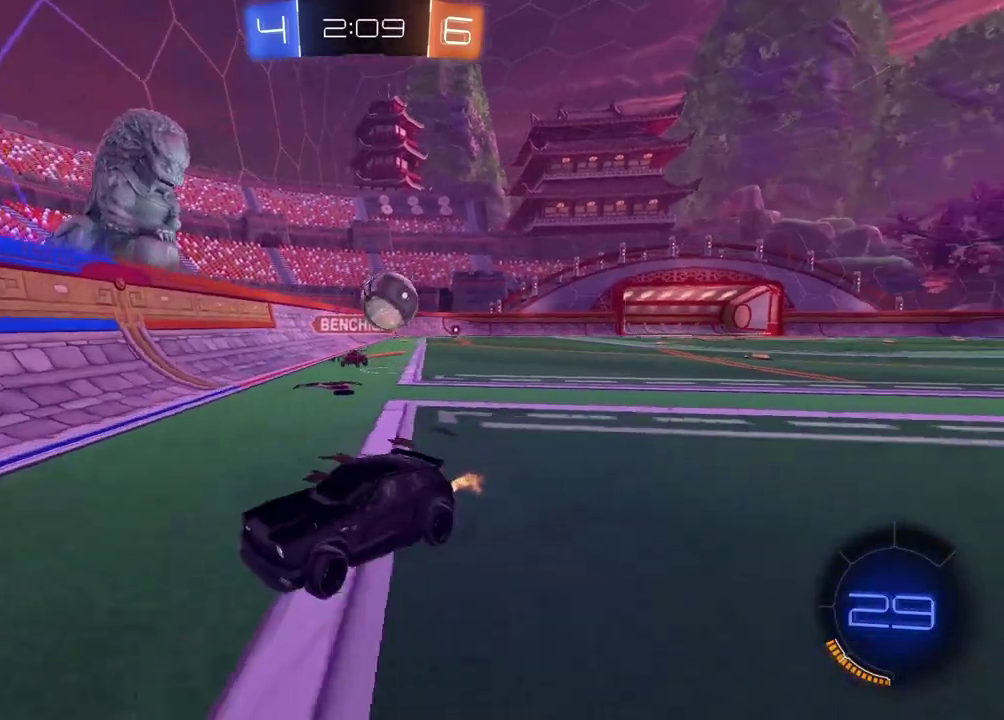
Gameplay with a controller (PlayStation layout); each line is a JSON object with the inputs held at the frame after it. "events" lists button and stick changes between this image and that frame as [ms after this image, input, new state], when the widget could be followed in between. Not read: L1.
{"buttons": ["R2"], "left_stick": "center", "right_stick": "center", "events": [[317, "left_stick", "center"]]}
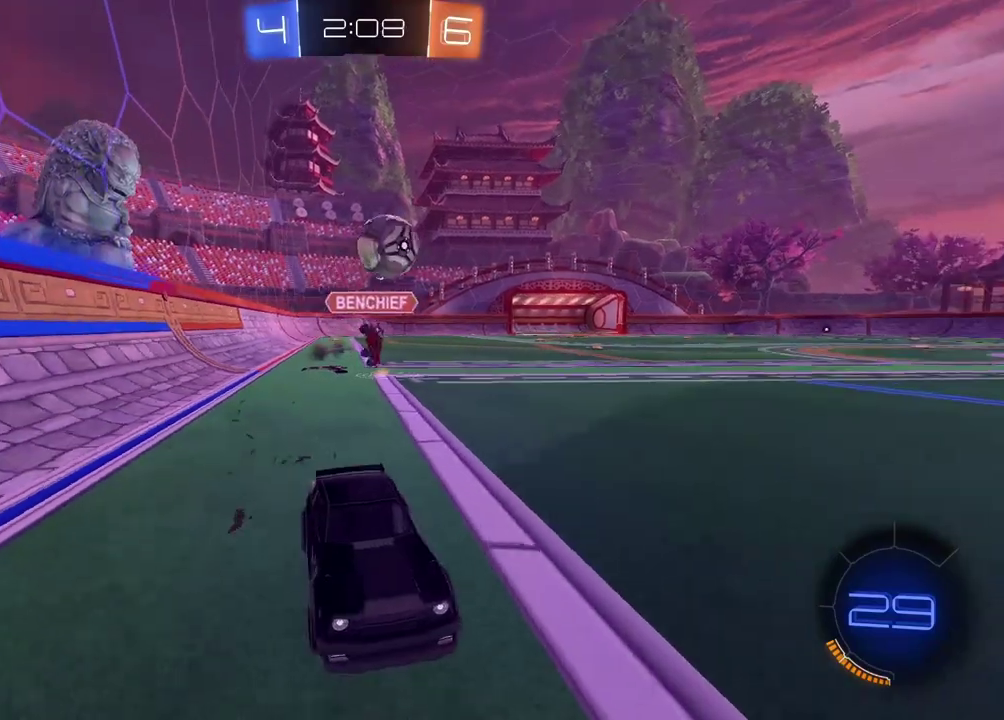
{"buttons": ["CIRCLE", "TRIANGLE", "R2"], "left_stick": "right", "right_stick": "center", "events": [[283, "CIRCLE", "down"], [333, "CIRCLE", "up"], [400, "CIRCLE", "down"], [450, "TRIANGLE", "down"], [500, "left_stick", "right"]]}
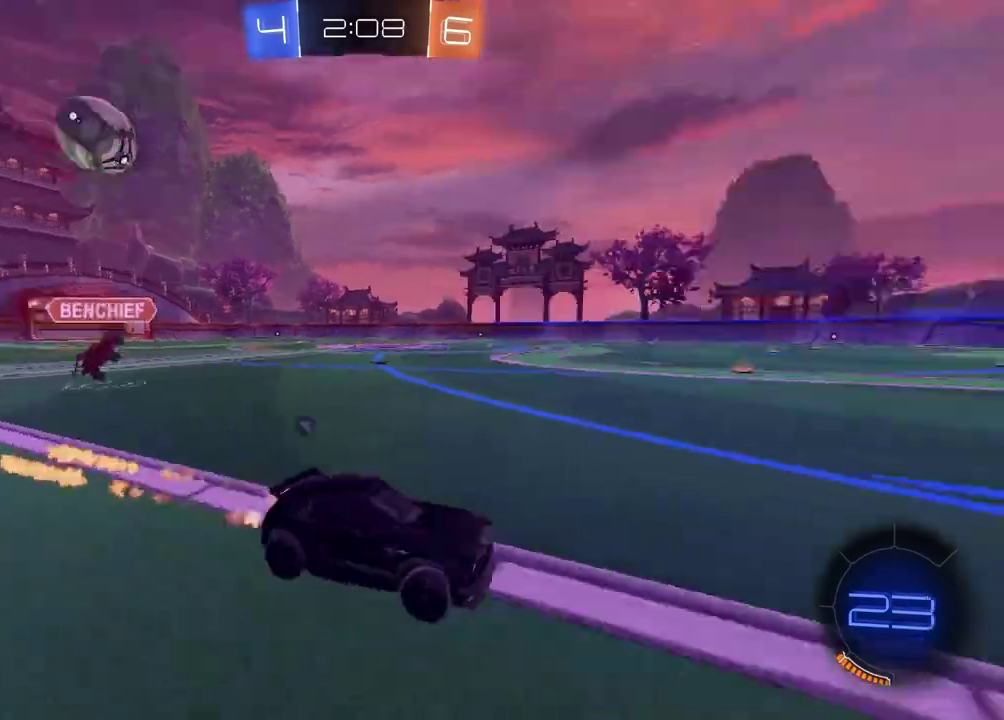
{"buttons": ["CIRCLE", "R2"], "left_stick": "left", "right_stick": "center", "events": [[100, "TRIANGLE", "up"], [100, "left_stick", "center"], [267, "left_stick", "left"], [350, "left_stick", "center"], [450, "left_stick", "left"]]}
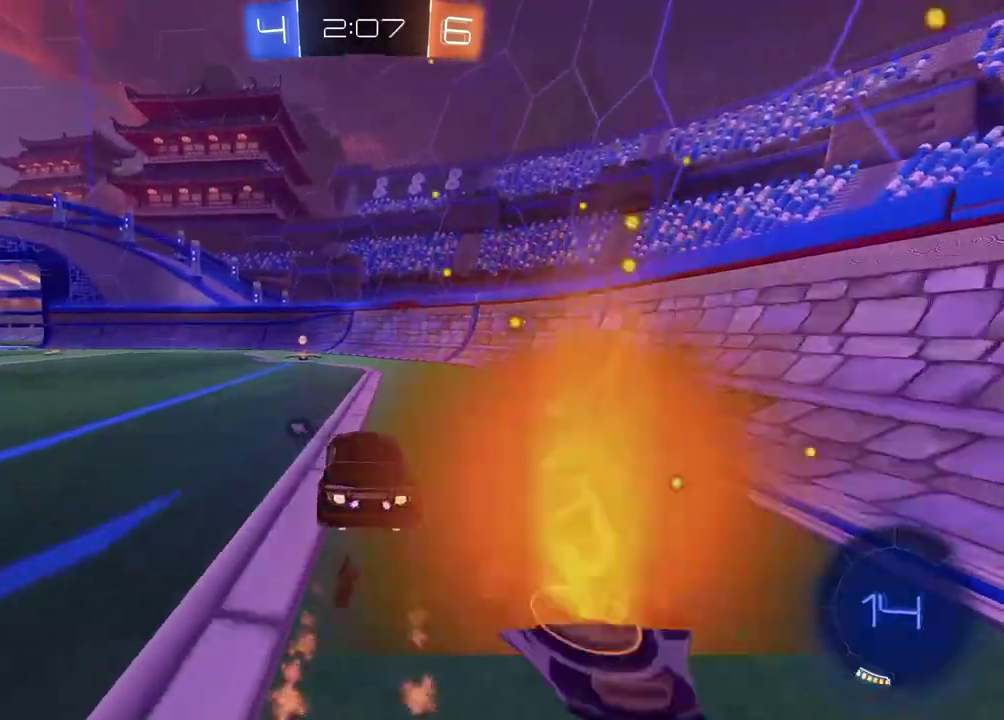
{"buttons": ["R2"], "left_stick": "left", "right_stick": "center", "events": [[33, "TRIANGLE", "down"], [50, "left_stick", "center"], [167, "TRIANGLE", "up"], [350, "CIRCLE", "up"], [450, "left_stick", "left"]]}
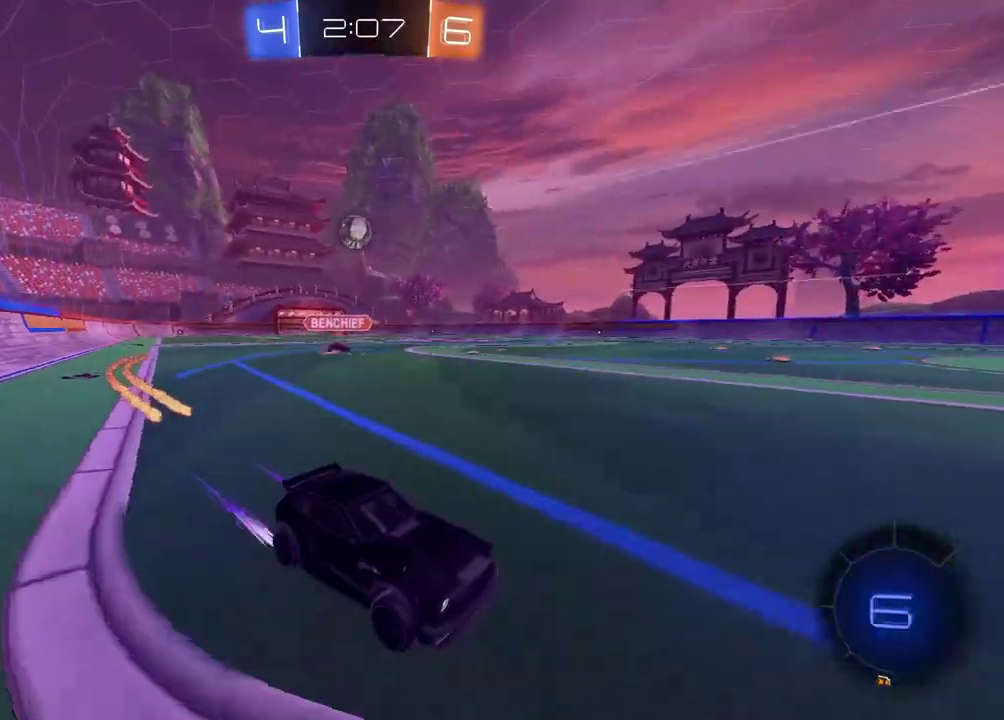
{"buttons": [], "left_stick": "center", "right_stick": "center", "events": [[350, "R2", "up"], [450, "left_stick", "center"]]}
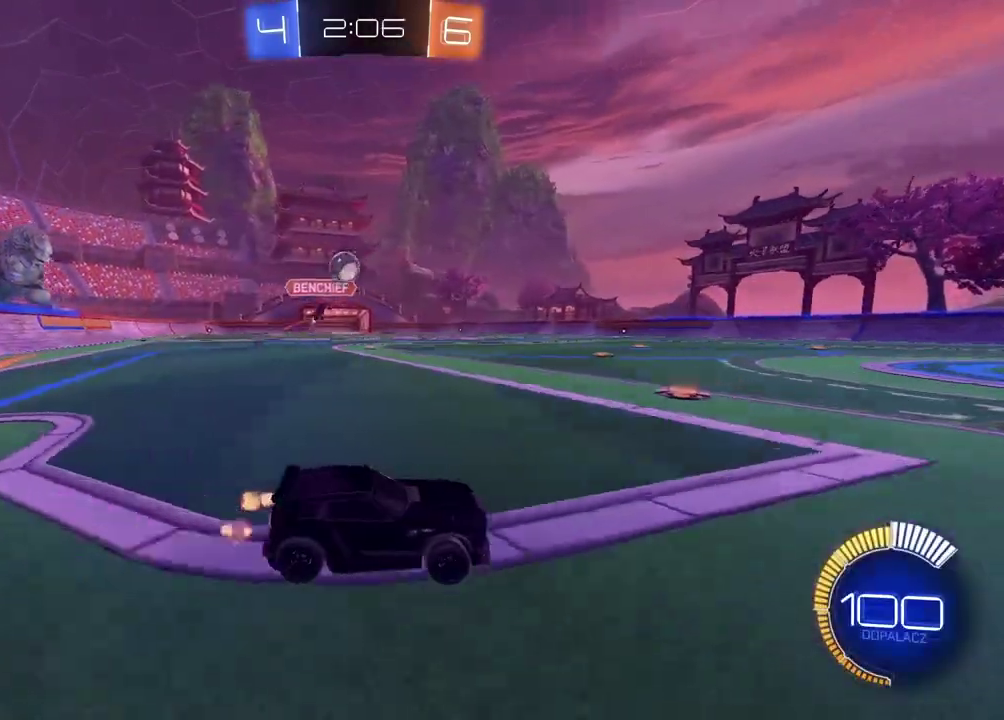
{"buttons": ["CROSS", "CIRCLE", "R2"], "left_stick": "down-left", "right_stick": "center", "events": [[167, "R2", "down"], [467, "CIRCLE", "down"], [483, "left_stick", "down-left"], [500, "CROSS", "down"]]}
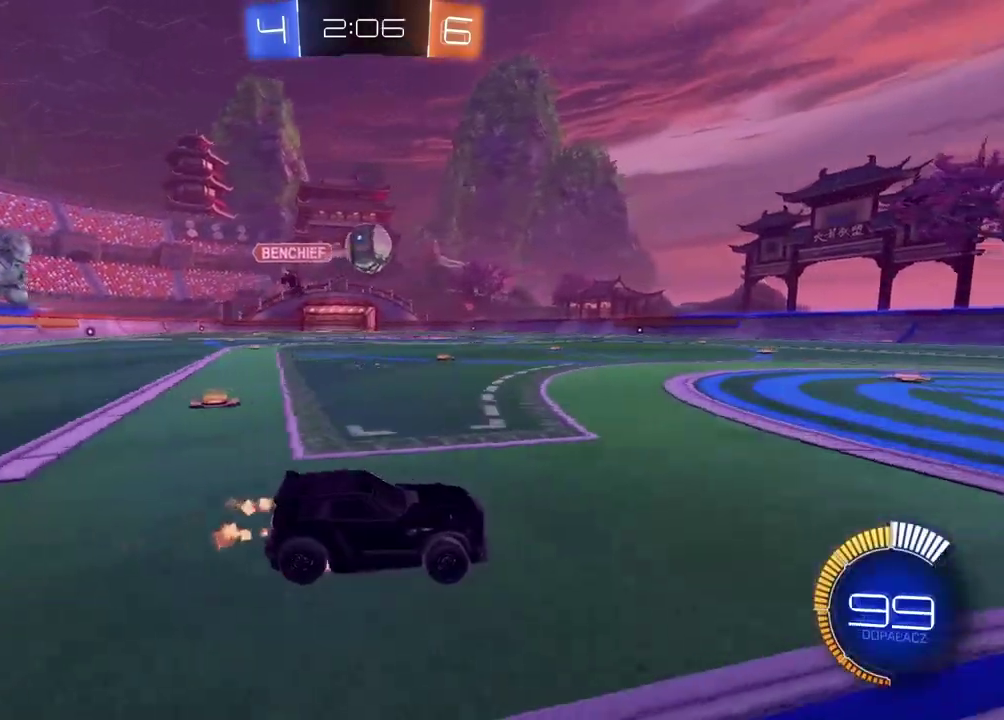
{"buttons": ["CROSS", "CIRCLE", "R2"], "left_stick": "up-left", "right_stick": "center", "events": [[17, "R2", "up"], [67, "R2", "down"], [183, "left_stick", "down"], [283, "left_stick", "center"], [350, "CROSS", "up"], [383, "left_stick", "up-left"], [467, "CROSS", "down"]]}
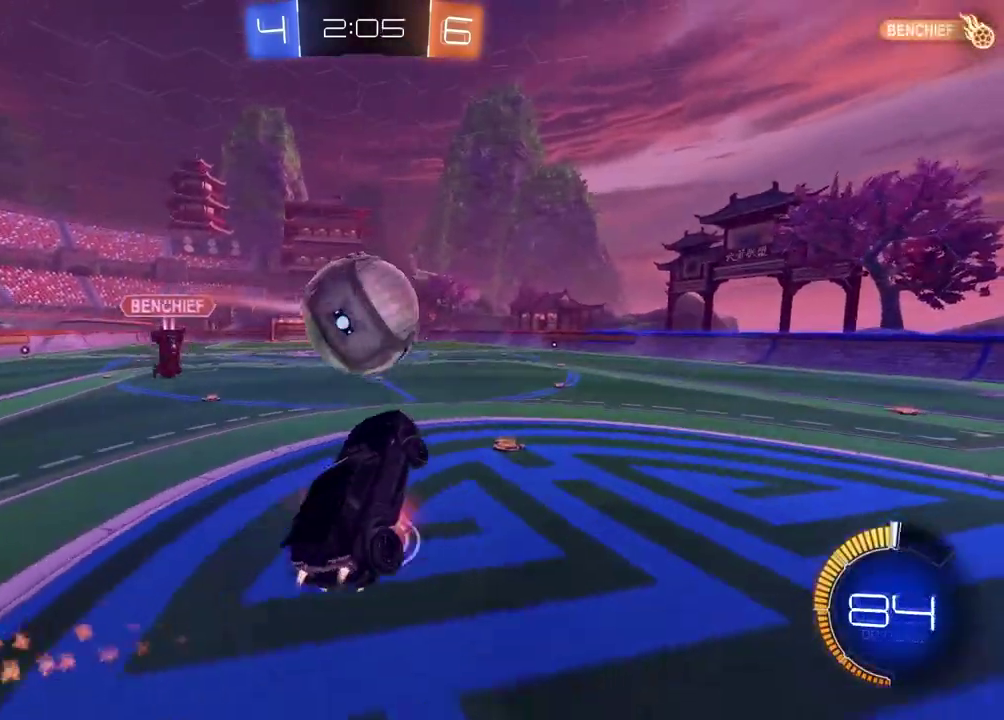
{"buttons": [], "left_stick": "center", "right_stick": "center", "events": [[167, "left_stick", "center"], [300, "CROSS", "up"], [317, "CIRCLE", "up"], [383, "R2", "up"]]}
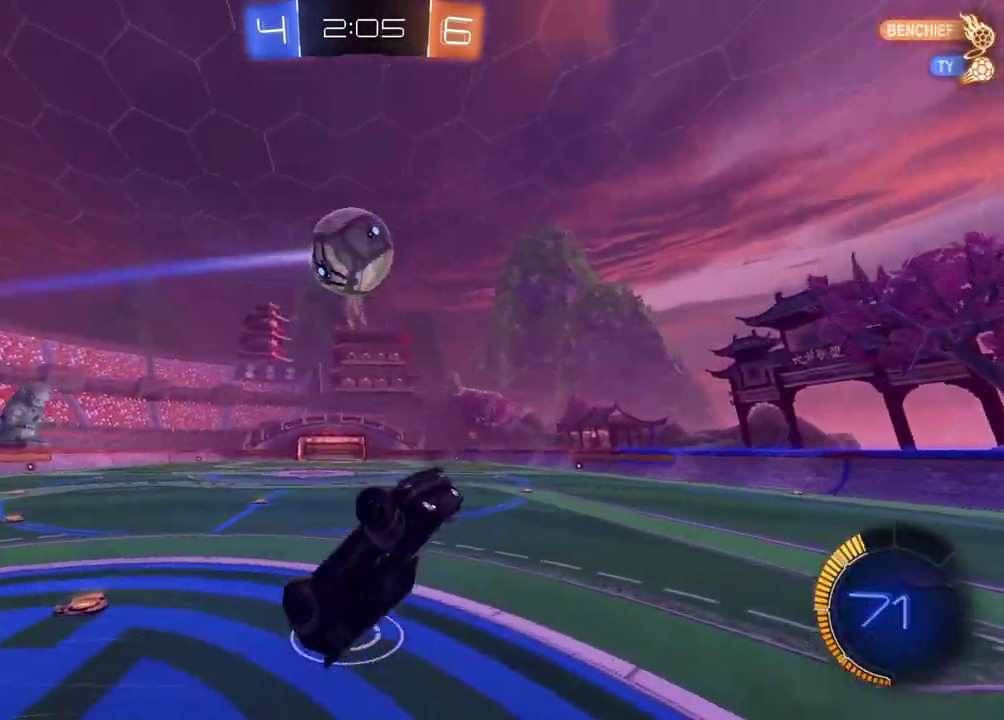
{"buttons": [], "left_stick": "center", "right_stick": "center", "events": [[50, "left_stick", "up-left"], [217, "left_stick", "up"], [283, "TRIANGLE", "down"], [350, "TRIANGLE", "up"], [450, "left_stick", "center"]]}
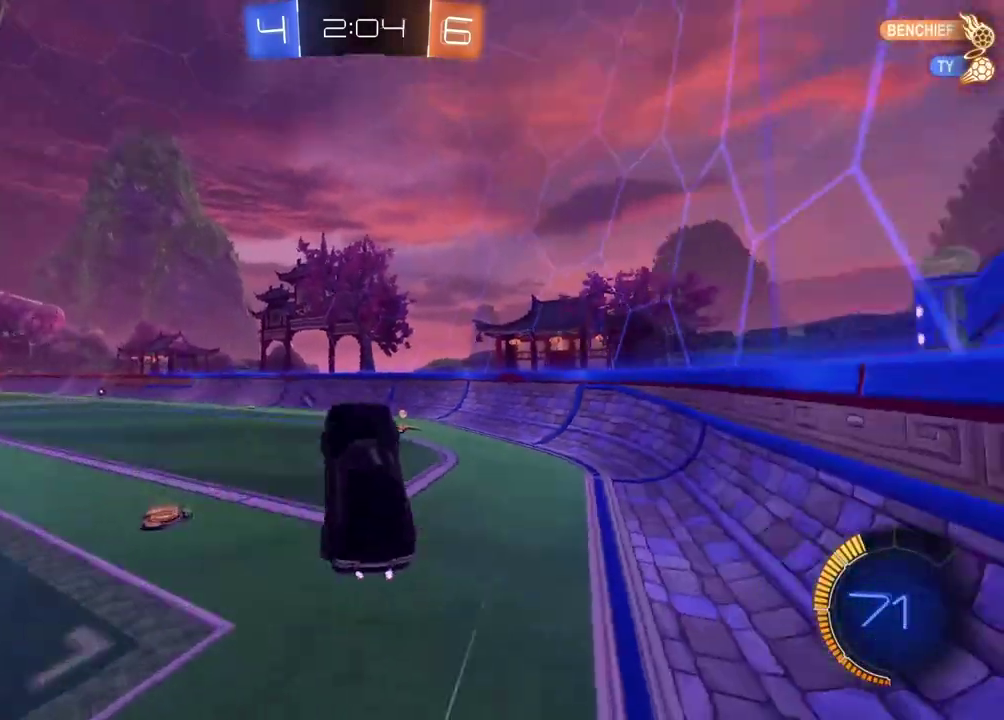
{"buttons": [], "left_stick": "left", "right_stick": "center", "events": [[133, "left_stick", "left"]]}
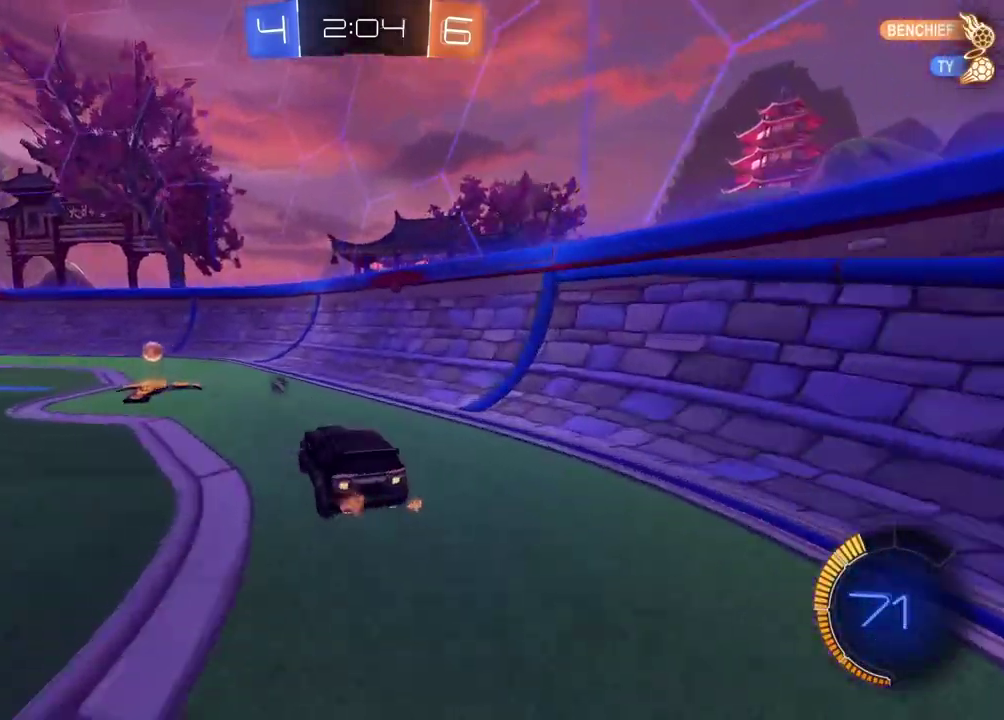
{"buttons": [], "left_stick": "left", "right_stick": "center", "events": [[167, "R2", "down"], [233, "left_stick", "center"], [283, "left_stick", "right"], [317, "TRIANGLE", "down"], [350, "R2", "up"], [383, "TRIANGLE", "up"], [417, "left_stick", "left"]]}
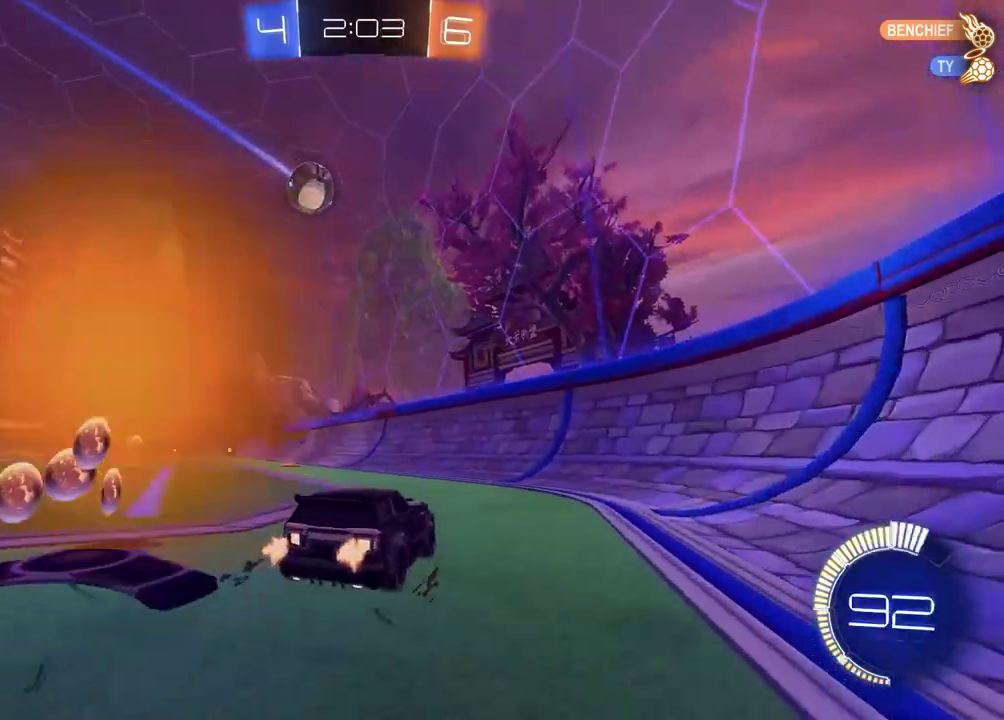
{"buttons": ["CIRCLE", "R2"], "left_stick": "left", "right_stick": "center", "events": [[267, "R2", "down"], [283, "CIRCLE", "down"], [400, "left_stick", "center"], [483, "left_stick", "left"]]}
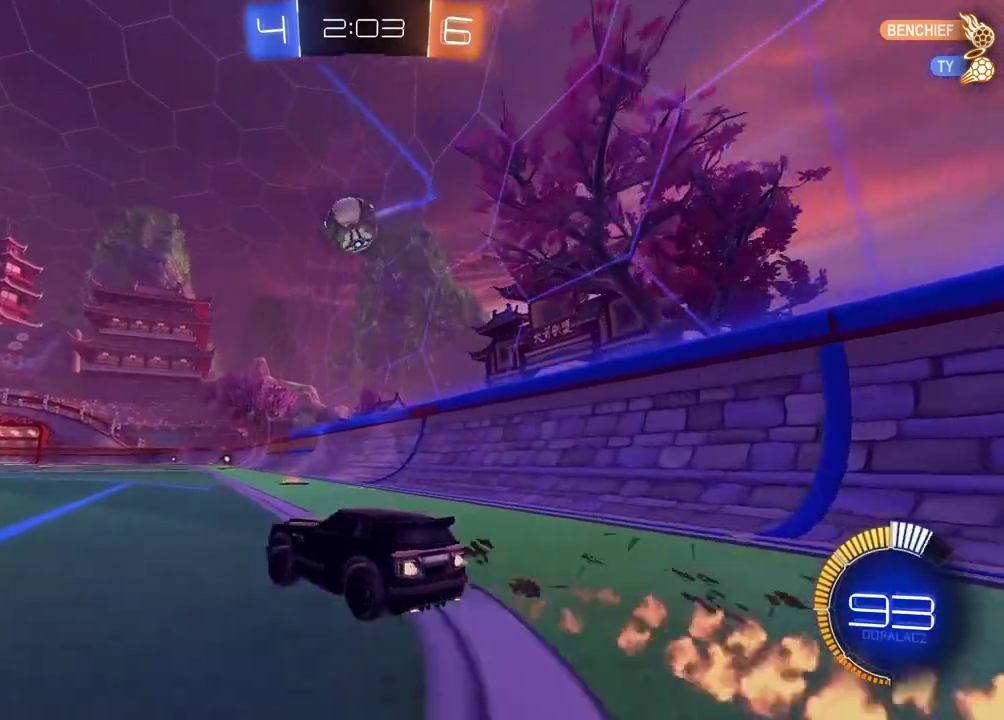
{"buttons": ["CROSS", "CIRCLE", "R2"], "left_stick": "center", "right_stick": "center", "events": [[50, "left_stick", "center"], [200, "CROSS", "down"], [200, "left_stick", "down"], [317, "left_stick", "down-right"], [417, "left_stick", "center"]]}
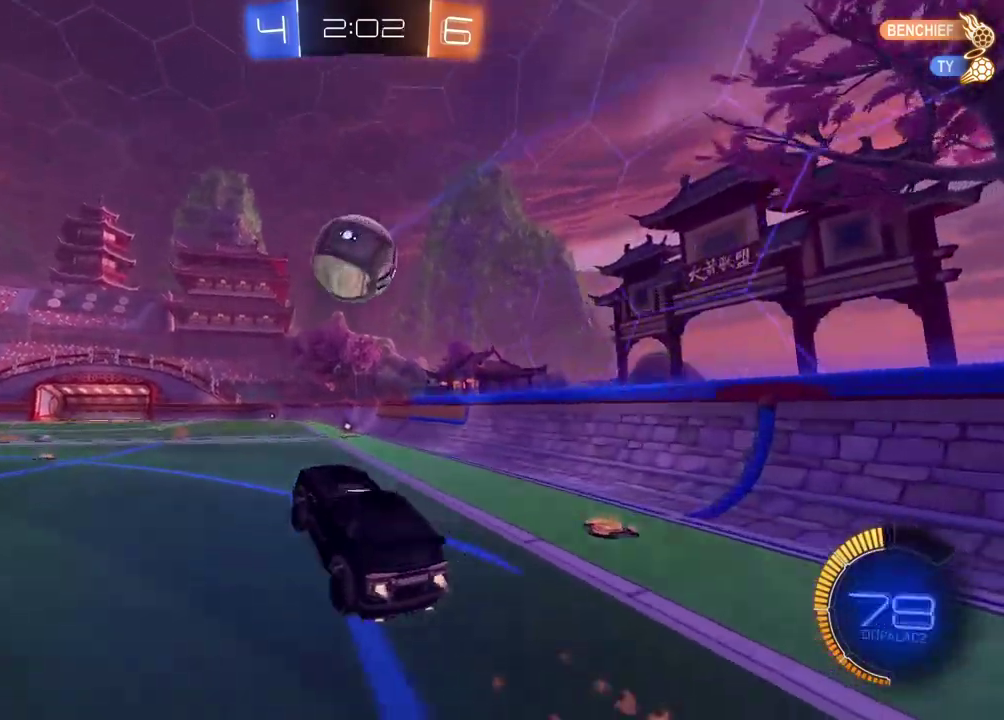
{"buttons": ["R2"], "left_stick": "up-right", "right_stick": "center", "events": [[17, "CROSS", "up"], [133, "left_stick", "up-right"], [183, "CIRCLE", "up"], [217, "CIRCLE", "down"], [217, "L3", "down"], [267, "CROSS", "down"], [433, "L3", "up"], [450, "CROSS", "up"], [467, "CIRCLE", "up"]]}
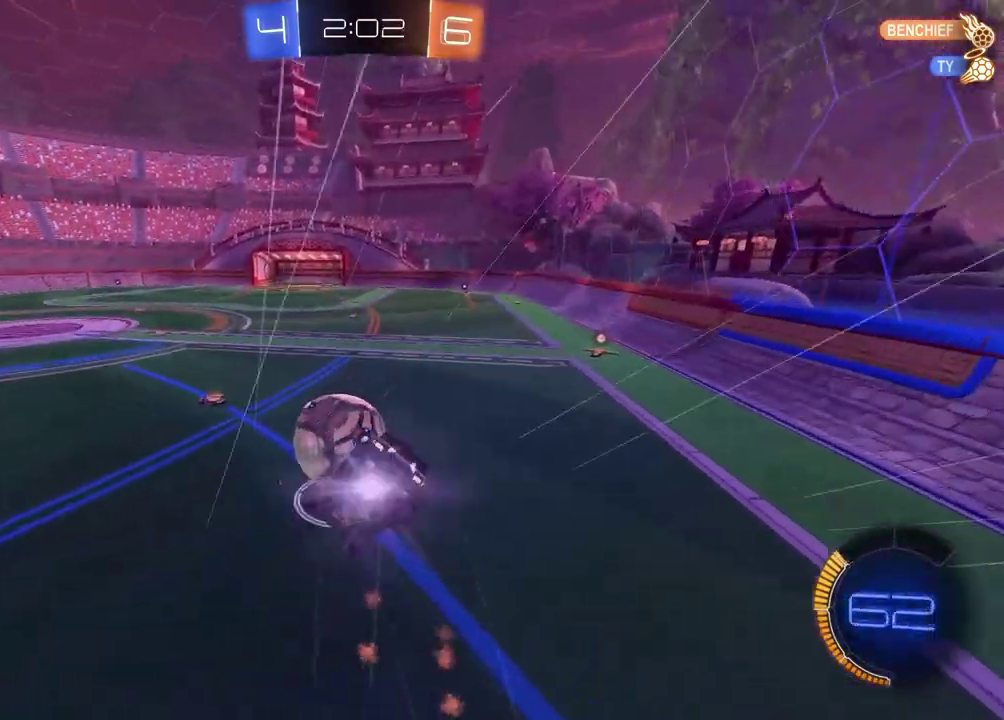
{"buttons": [], "left_stick": "up", "right_stick": "center", "events": [[17, "left_stick", "center"], [83, "R2", "up"], [483, "left_stick", "up"]]}
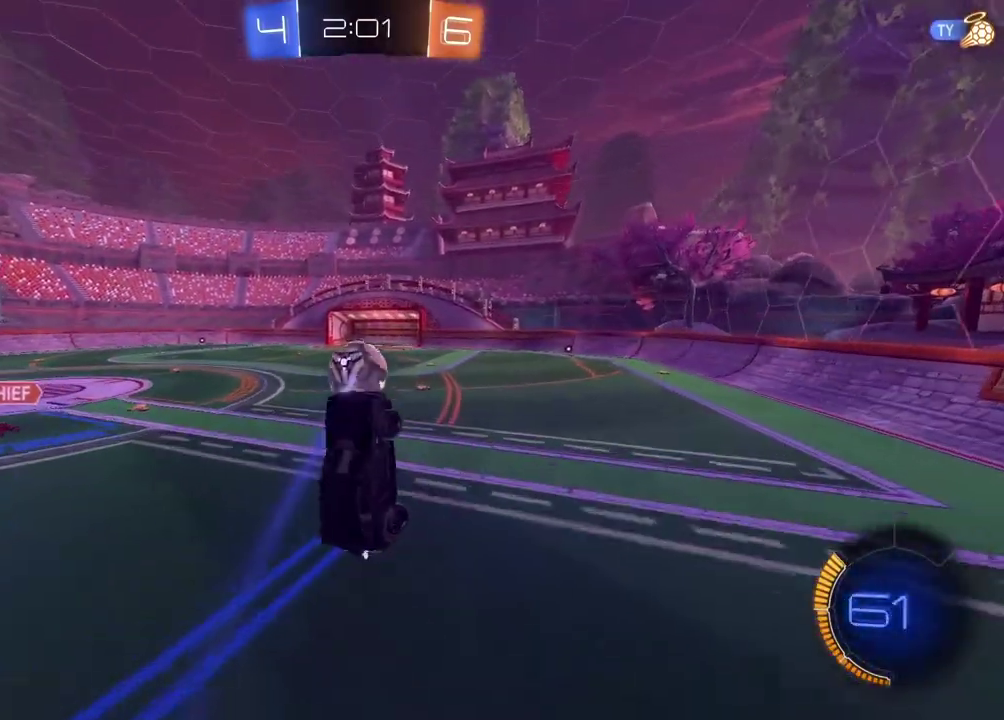
{"buttons": [], "left_stick": "center", "right_stick": "center", "events": [[117, "left_stick", "center"]]}
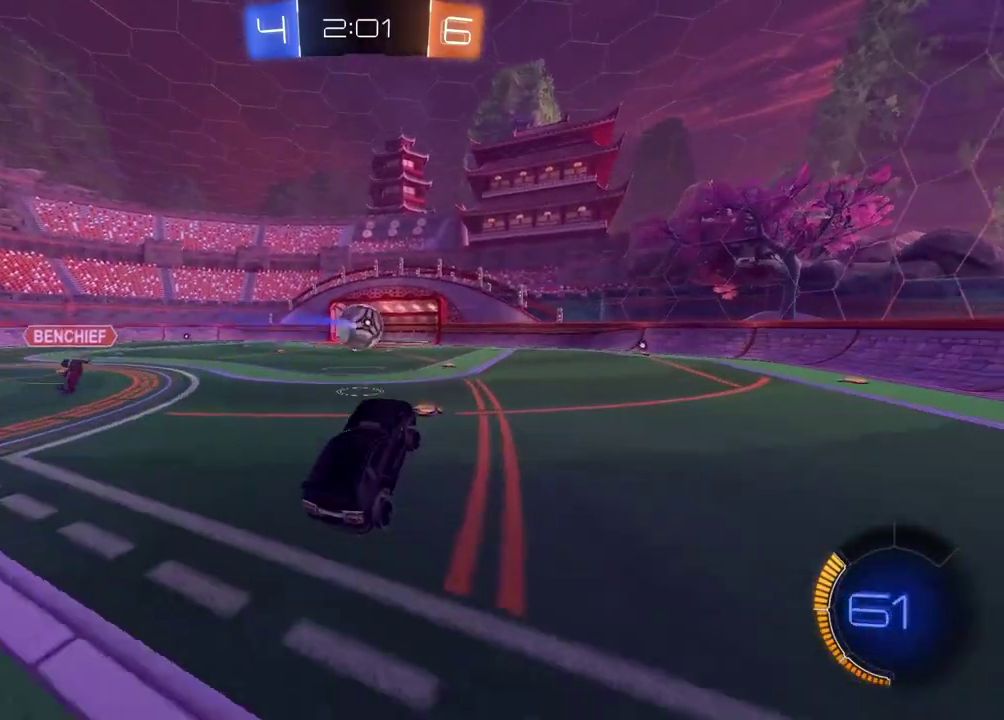
{"buttons": ["R2"], "left_stick": "center", "right_stick": "center", "events": [[33, "R2", "down"]]}
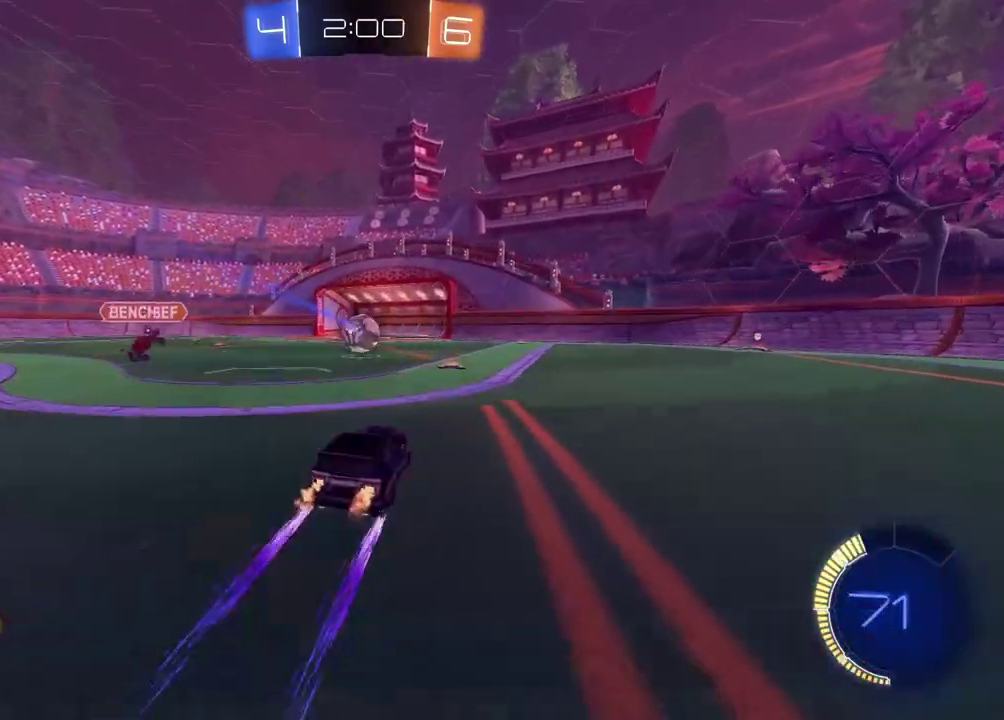
{"buttons": ["R2"], "left_stick": "center", "right_stick": "center", "events": []}
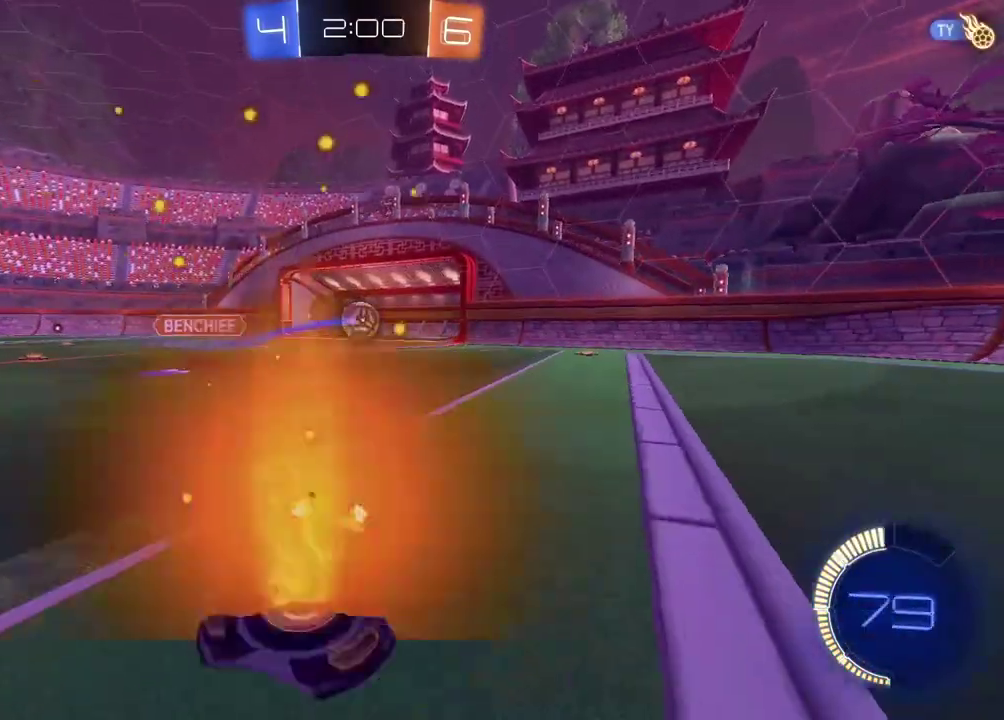
{"buttons": ["R2"], "left_stick": "right", "right_stick": "center", "events": [[100, "CIRCLE", "down"], [300, "left_stick", "right"], [450, "CIRCLE", "up"]]}
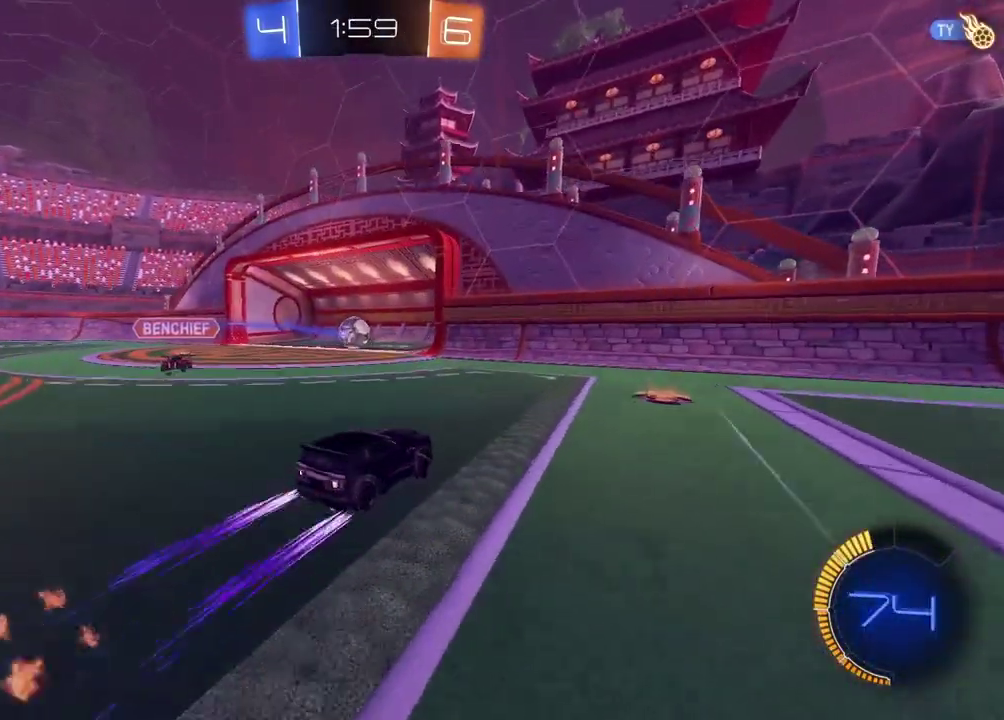
{"buttons": ["R2"], "left_stick": "center", "right_stick": "center", "events": [[200, "left_stick", "center"], [317, "R2", "up"], [417, "R2", "down"]]}
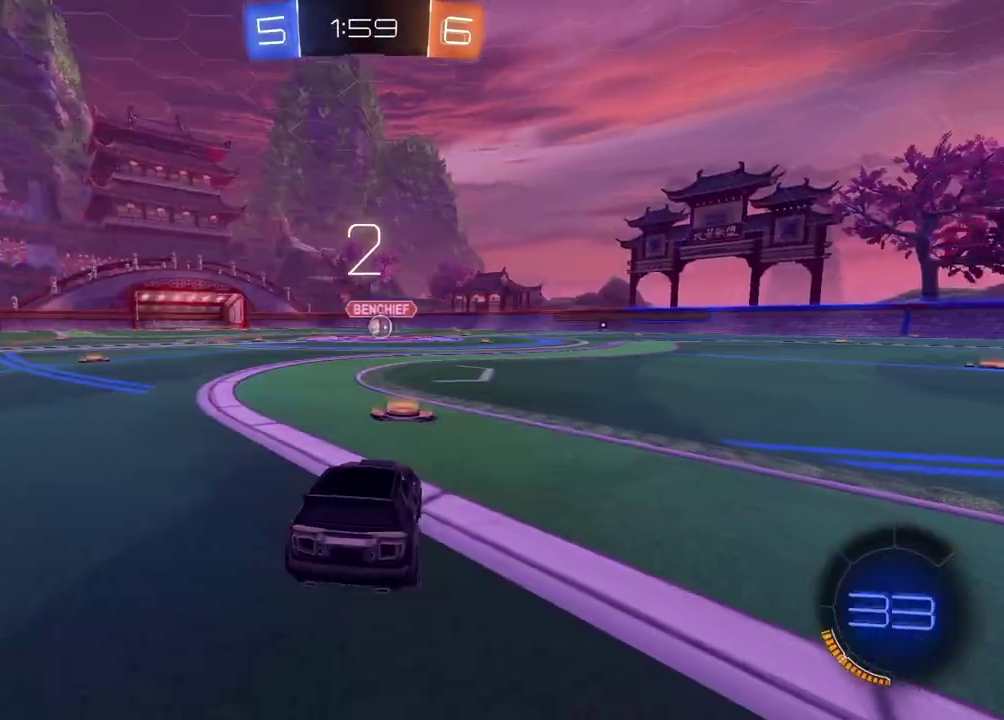
{"buttons": ["R2"], "left_stick": "center", "right_stick": "center", "events": []}
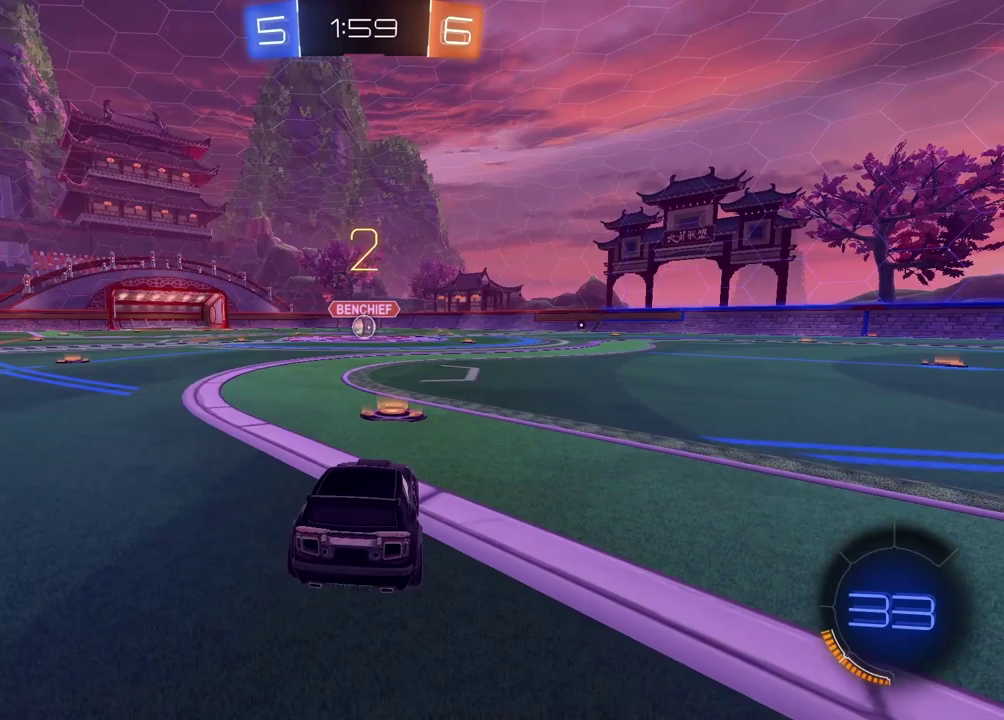
{"buttons": ["R2"], "left_stick": "center", "right_stick": "center", "events": []}
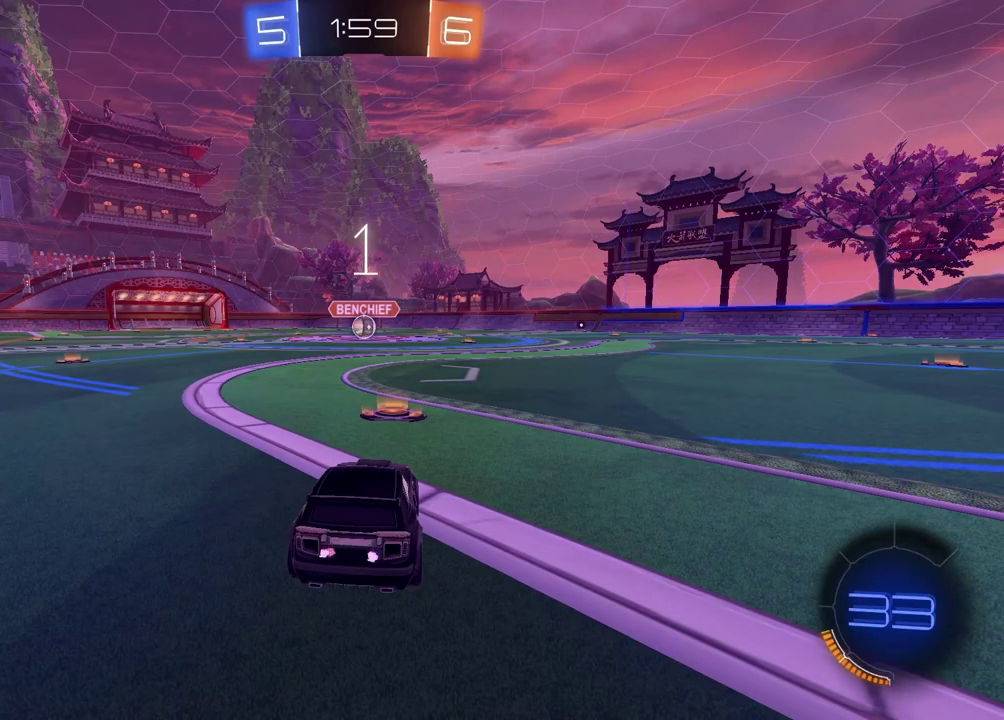
{"buttons": ["R2"], "left_stick": "center", "right_stick": "center", "events": []}
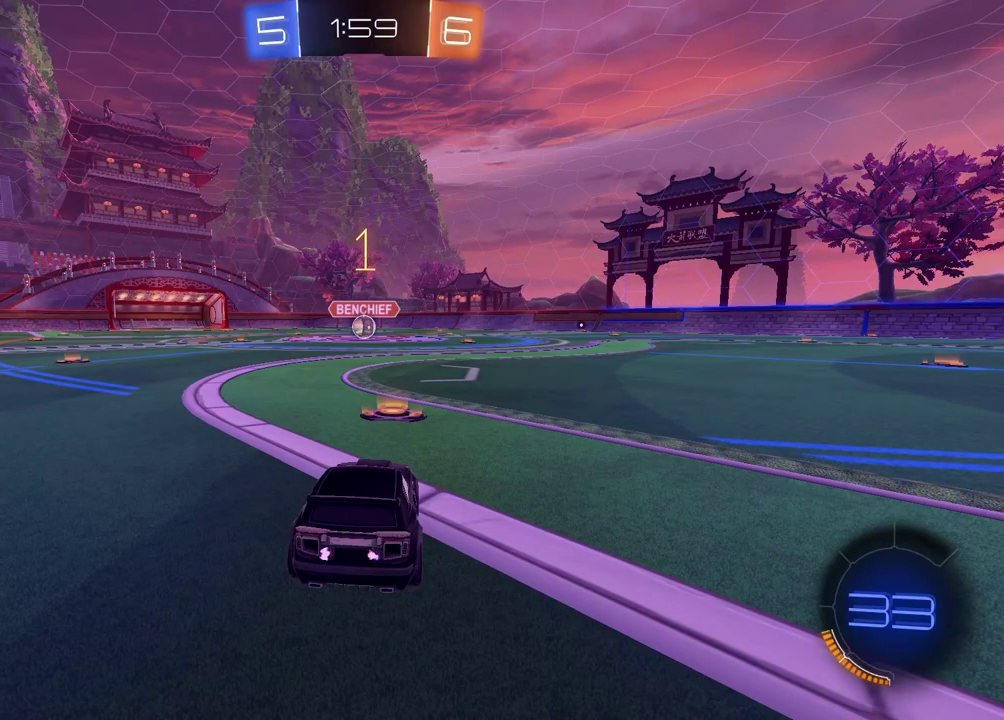
{"buttons": ["R2"], "left_stick": "center", "right_stick": "center", "events": []}
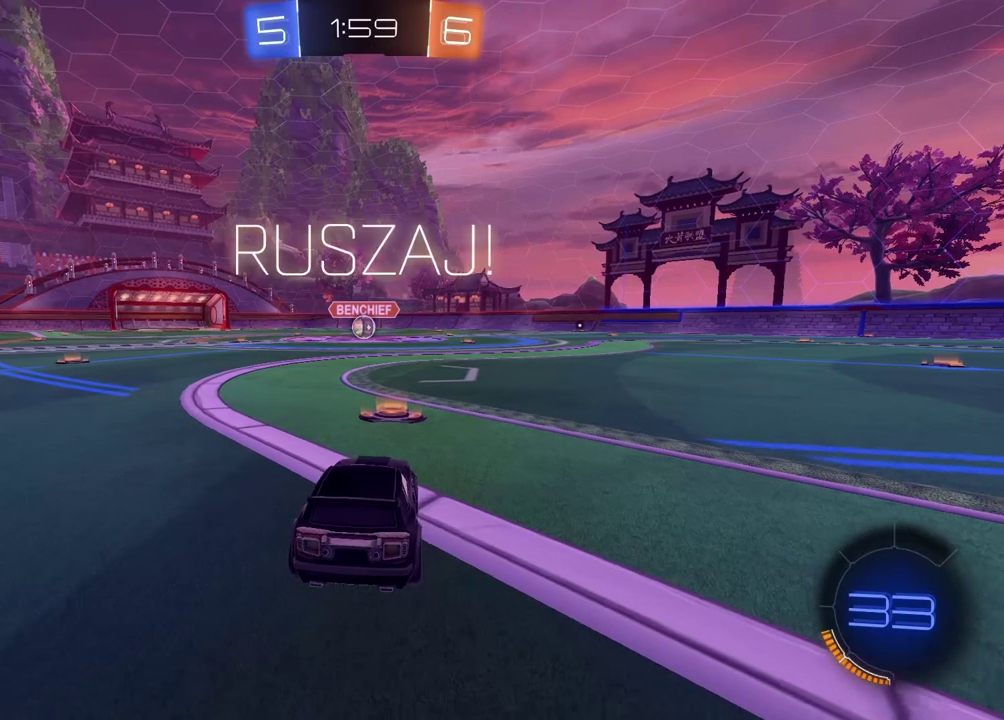
{"buttons": [], "left_stick": "center", "right_stick": "center", "events": [[117, "left_stick", "up"], [150, "CROSS", "down"], [217, "CROSS", "up"], [267, "CROSS", "down"], [400, "CROSS", "up"], [467, "R2", "up"], [467, "left_stick", "center"]]}
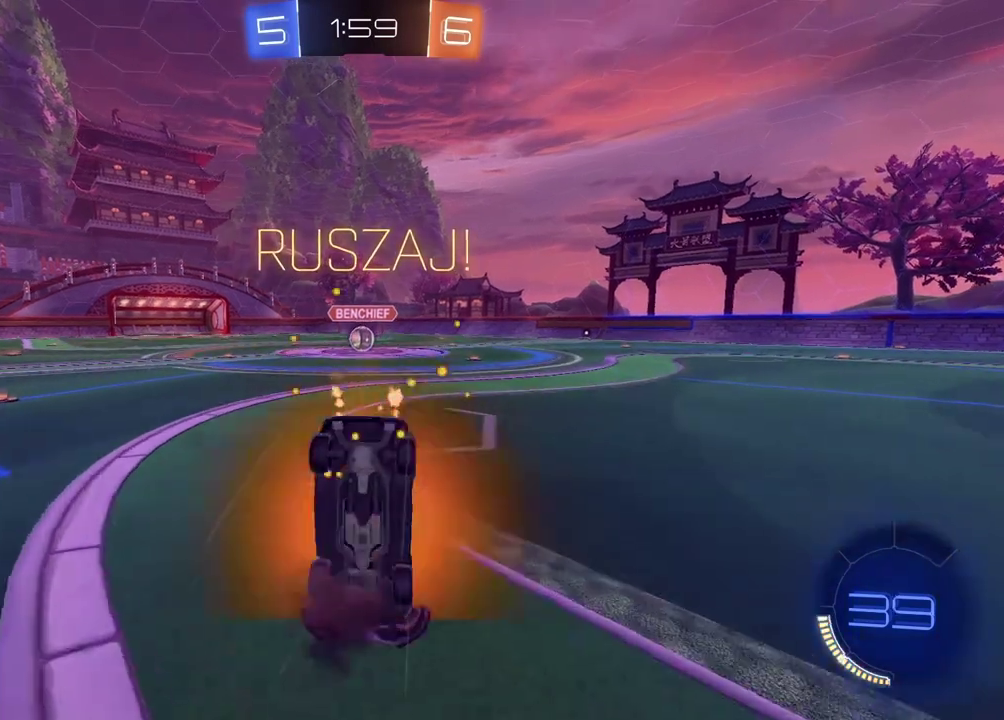
{"buttons": [], "left_stick": "right", "right_stick": "center", "events": [[450, "left_stick", "right"]]}
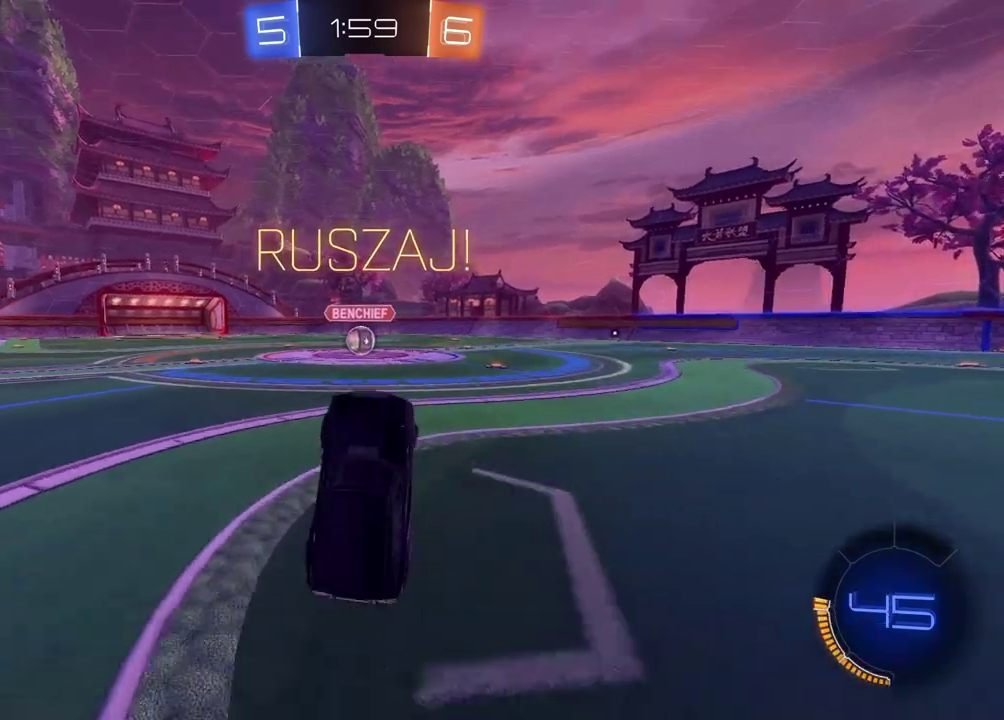
{"buttons": ["R2"], "left_stick": "right", "right_stick": "center", "events": [[50, "R2", "down"]]}
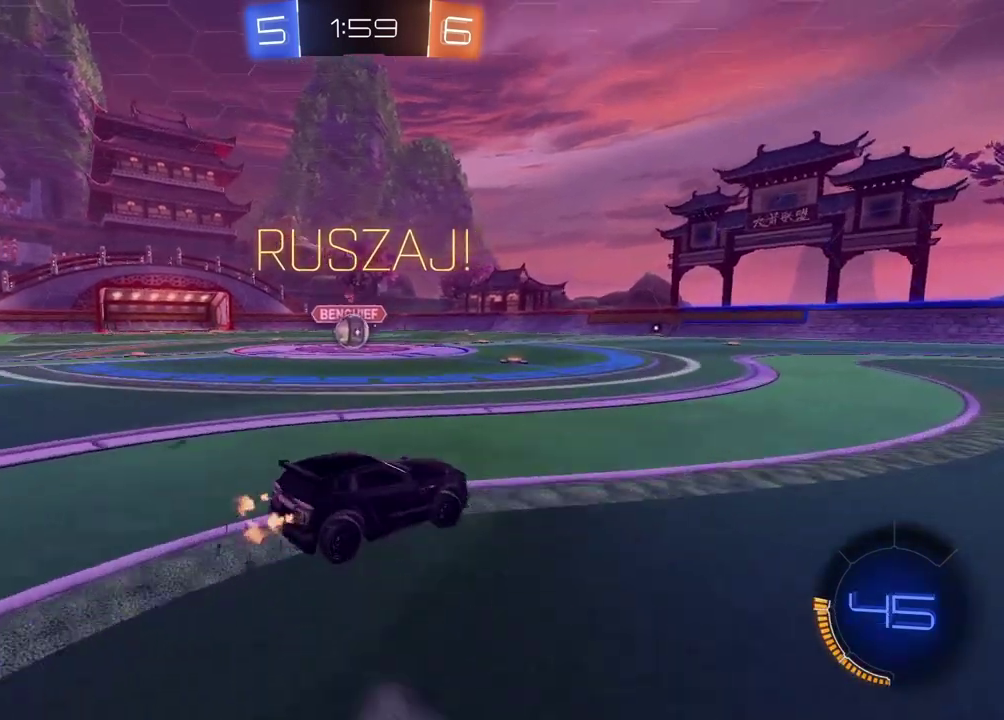
{"buttons": ["R2"], "left_stick": "right", "right_stick": "center", "events": []}
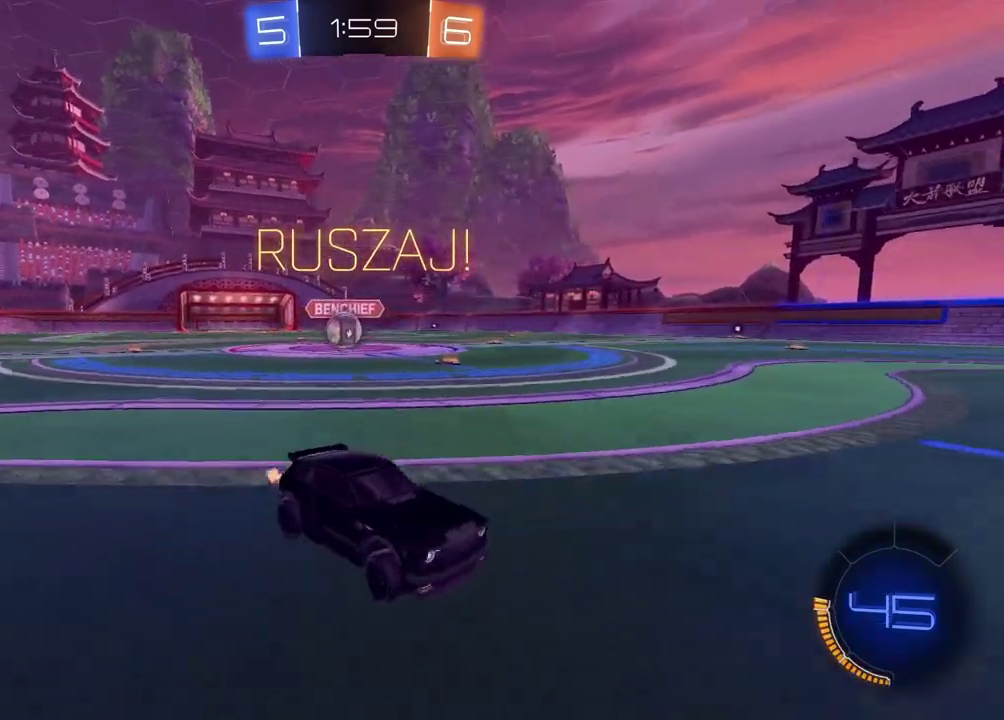
{"buttons": [], "left_stick": "center", "right_stick": "center", "events": [[400, "R2", "up"], [500, "left_stick", "center"]]}
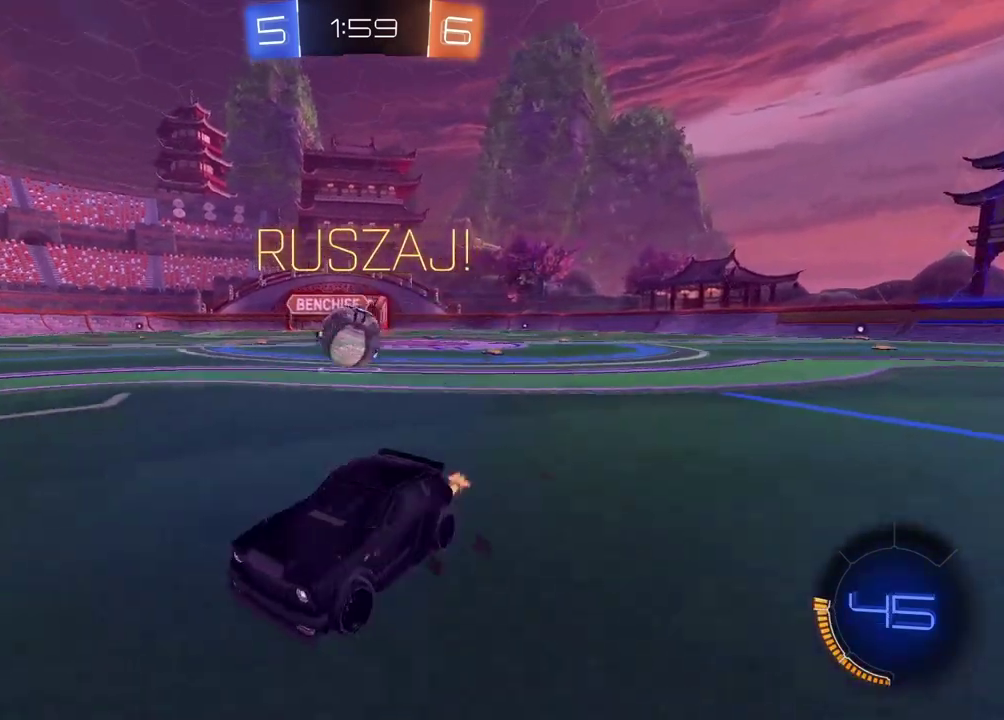
{"buttons": ["CIRCLE", "TRIANGLE", "R2"], "left_stick": "center", "right_stick": "center", "events": [[250, "R2", "down"], [283, "CIRCLE", "down"], [300, "left_stick", "right"], [383, "TRIANGLE", "down"], [417, "left_stick", "center"]]}